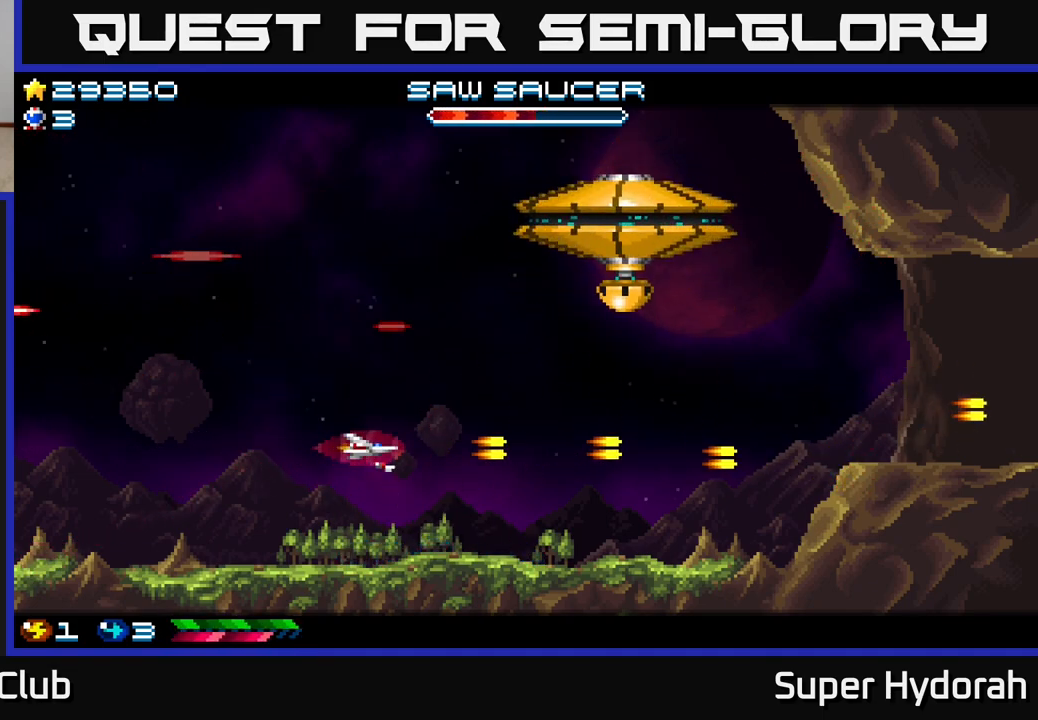
Gameplay with a controller (Xbox layout); each line is a JSON object with the inputs held at the frame after it. "events" lists button and stick changes between this image and that frame as [ms after this image, input, new state], when the widget could be followed in between. Not read: L3 R3 right_stick.
{"buttons": ["A"], "left_stick": "center", "events": [[67, "A", "up"], [83, "DPAD_UP", "down"], [300, "A", "down"], [317, "DPAD_UP", "up"]]}
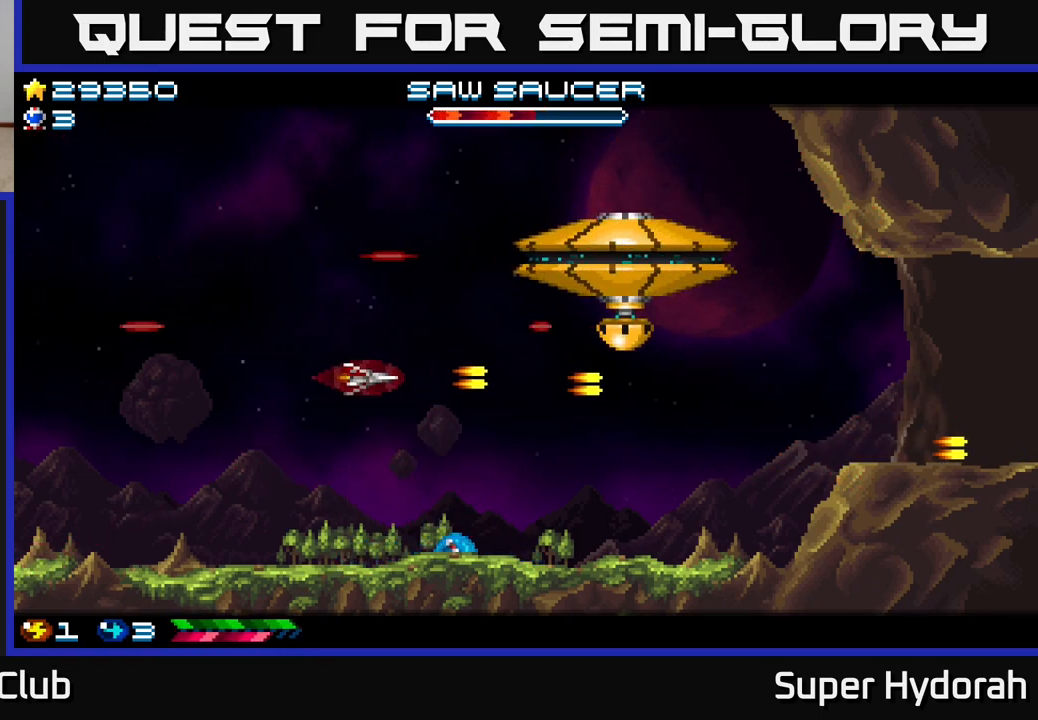
{"buttons": ["A", "DPAD_UP"], "left_stick": "center", "events": [[133, "DPAD_DOWN", "down"], [283, "DPAD_DOWN", "up"], [300, "DPAD_RIGHT", "down"], [350, "DPAD_UP", "down"], [367, "DPAD_RIGHT", "up"]]}
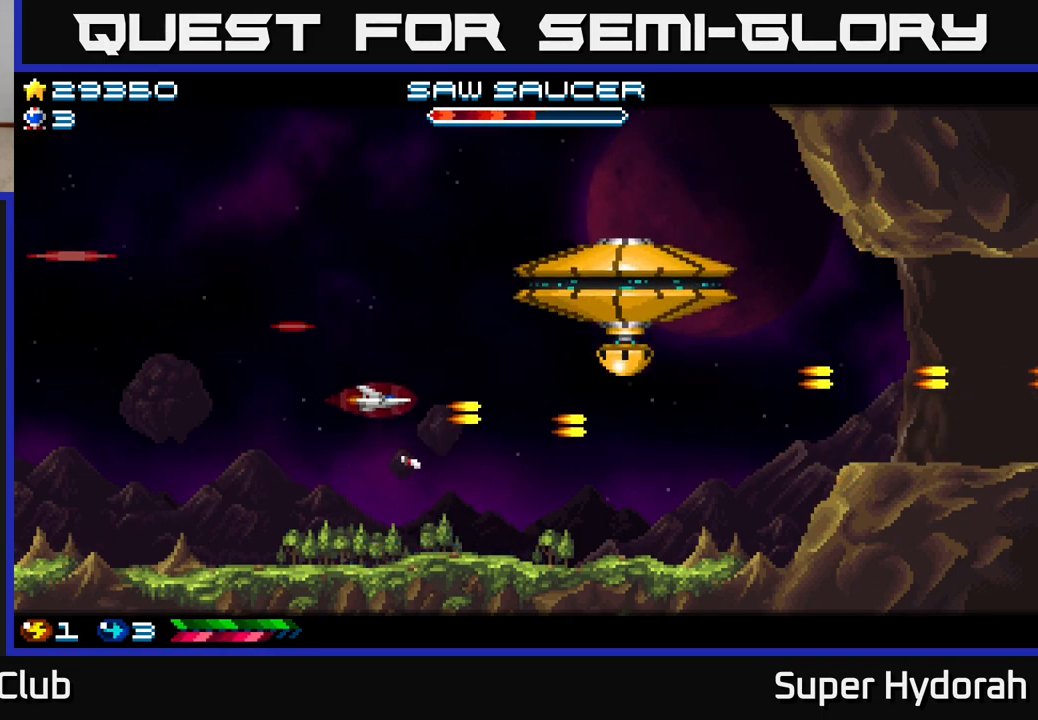
{"buttons": ["A"], "left_stick": "center", "events": [[17, "DPAD_UP", "up"], [83, "DPAD_DOWN", "down"], [350, "DPAD_RIGHT", "down"], [383, "DPAD_DOWN", "up"], [450, "DPAD_RIGHT", "up"]]}
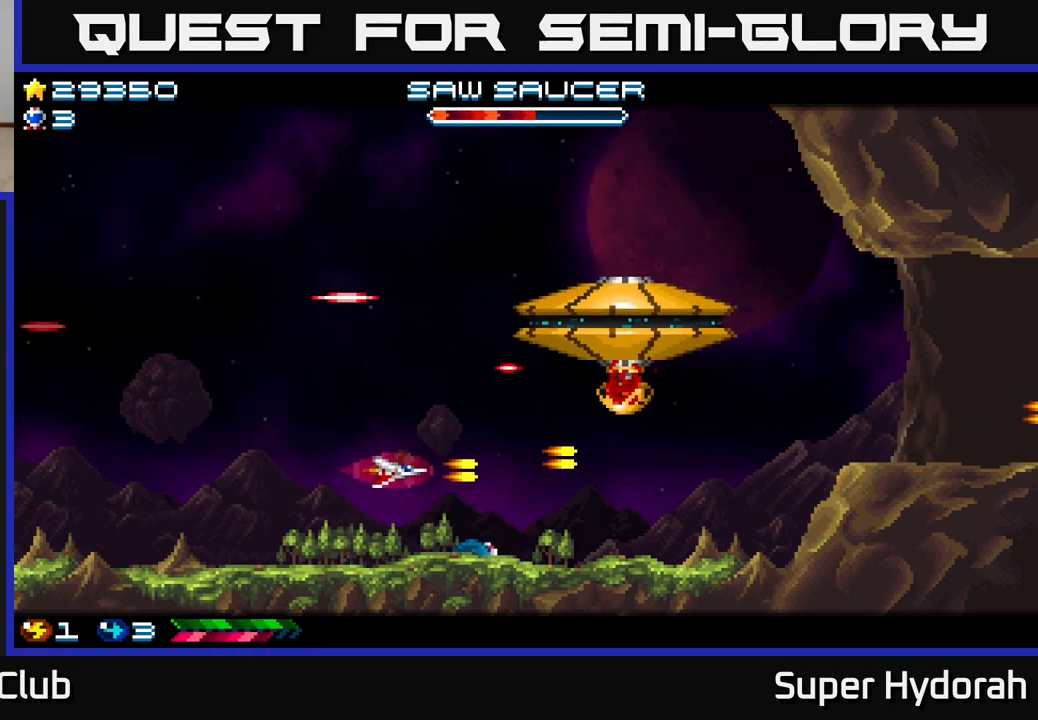
{"buttons": ["A", "DPAD_LEFT"], "left_stick": "center", "events": [[200, "DPAD_DOWN", "down"], [317, "DPAD_DOWN", "up"], [333, "DPAD_LEFT", "down"]]}
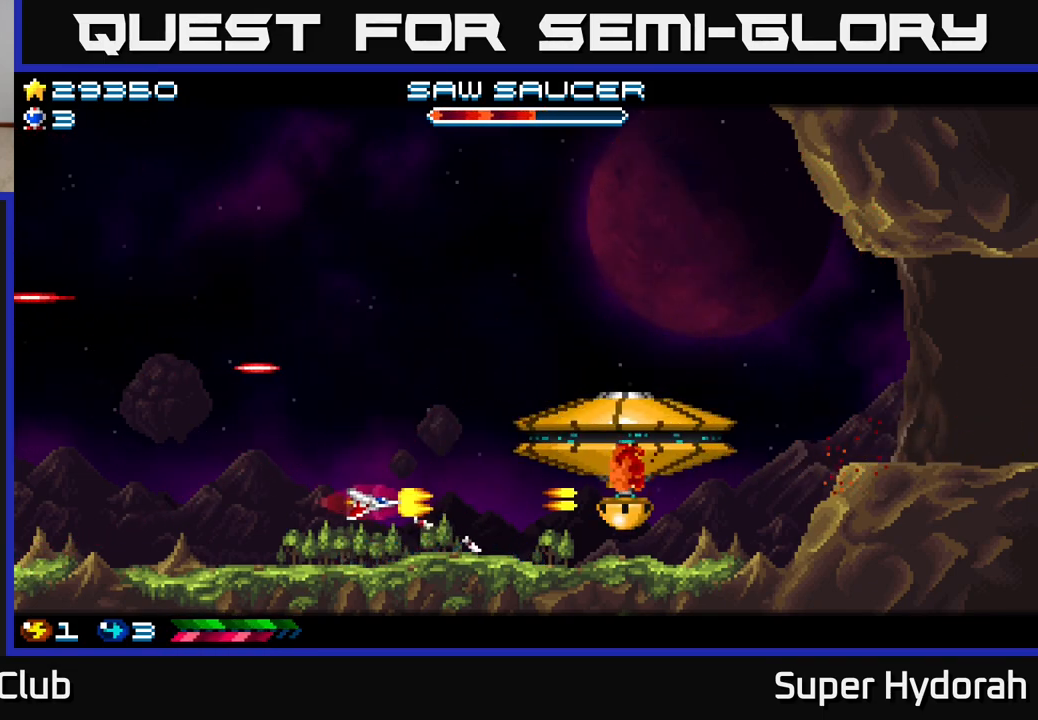
{"buttons": ["A", "DPAD_DOWN", "DPAD_LEFT"], "left_stick": "center", "events": [[133, "DPAD_UP", "down"], [383, "DPAD_UP", "up"], [433, "DPAD_DOWN", "down"]]}
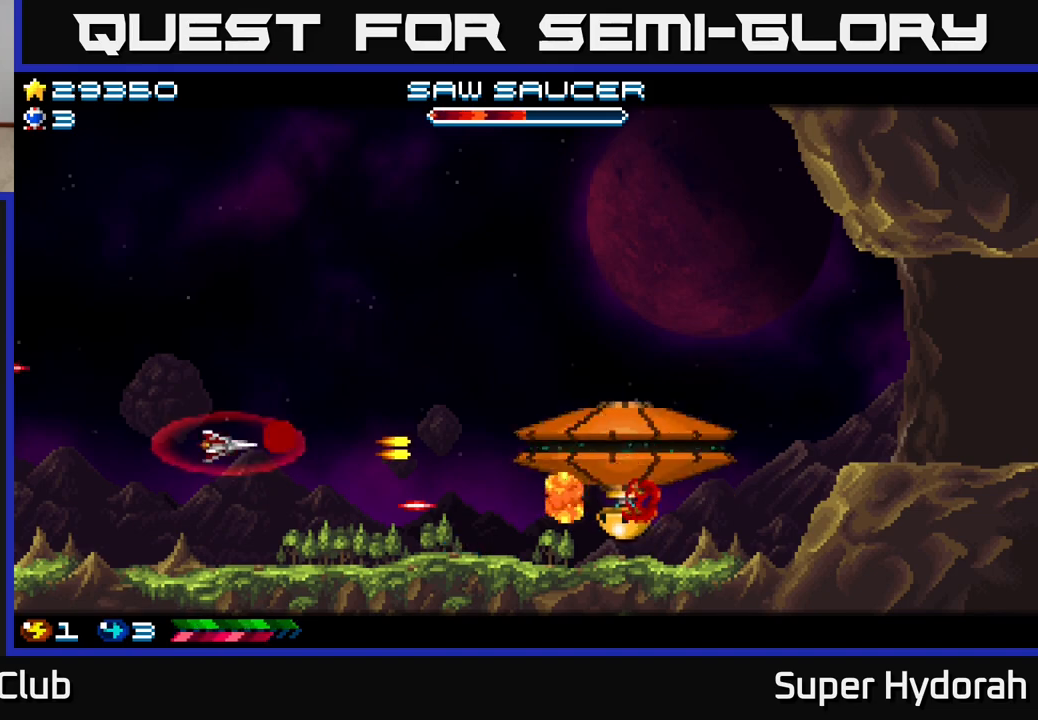
{"buttons": ["A", "DPAD_RIGHT"], "left_stick": "center", "events": [[150, "DPAD_DOWN", "up"], [183, "DPAD_UP", "down"], [450, "DPAD_LEFT", "up"], [483, "DPAD_RIGHT", "down"], [500, "DPAD_UP", "up"]]}
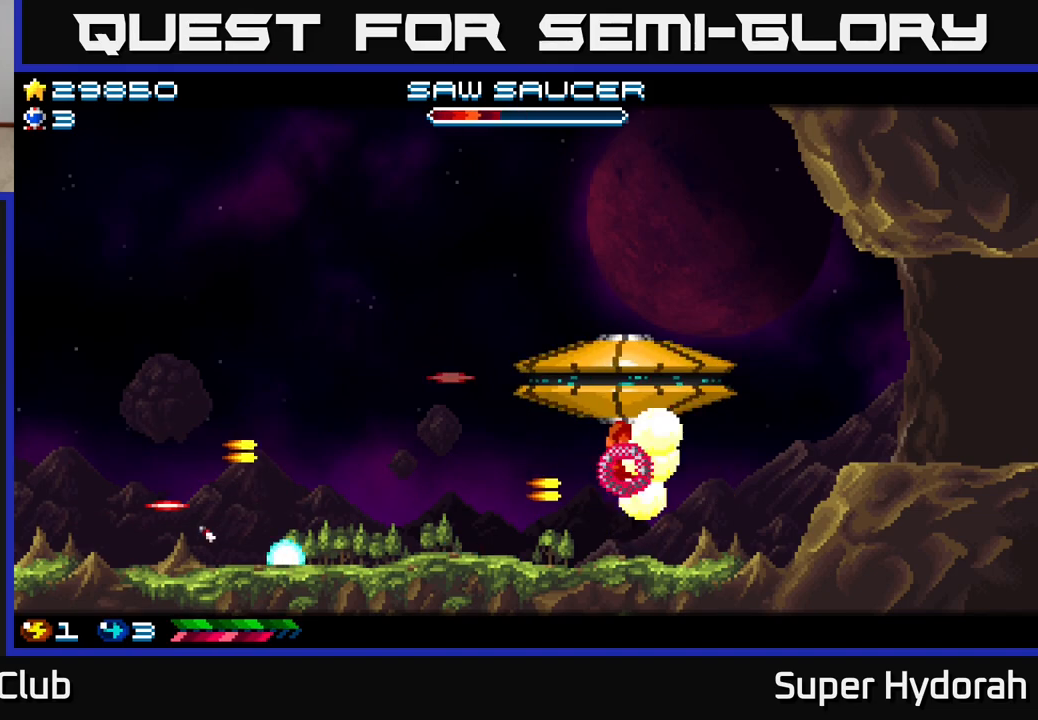
{"buttons": ["A", "DPAD_UP", "DPAD_LEFT"], "left_stick": "center", "events": [[17, "A", "up"], [67, "DPAD_DOWN", "down"], [133, "A", "down"], [333, "DPAD_DOWN", "up"], [417, "DPAD_RIGHT", "up"], [417, "DPAD_UP", "down"], [450, "DPAD_LEFT", "down"]]}
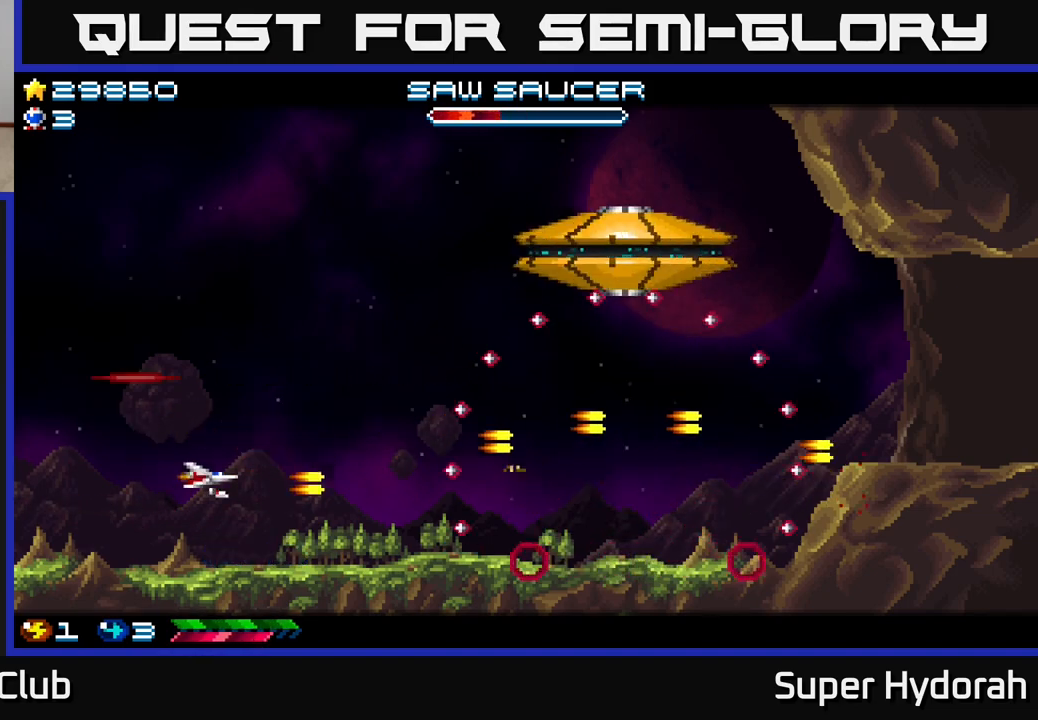
{"buttons": ["A", "DPAD_RIGHT"], "left_stick": "center", "events": [[167, "DPAD_LEFT", "up"], [217, "DPAD_UP", "up"], [267, "DPAD_RIGHT", "down"]]}
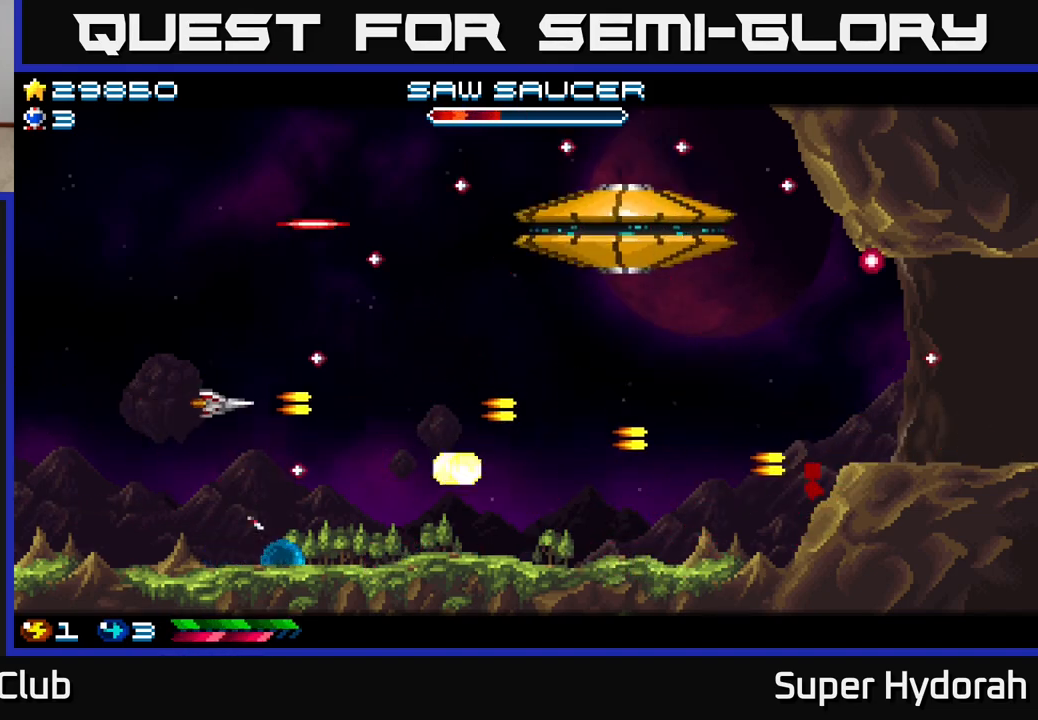
{"buttons": ["A", "DPAD_LEFT"], "left_stick": "center", "events": [[167, "DPAD_UP", "down"], [200, "DPAD_RIGHT", "up"], [300, "DPAD_UP", "up"], [333, "DPAD_DOWN", "down"], [483, "DPAD_DOWN", "up"], [500, "DPAD_LEFT", "down"]]}
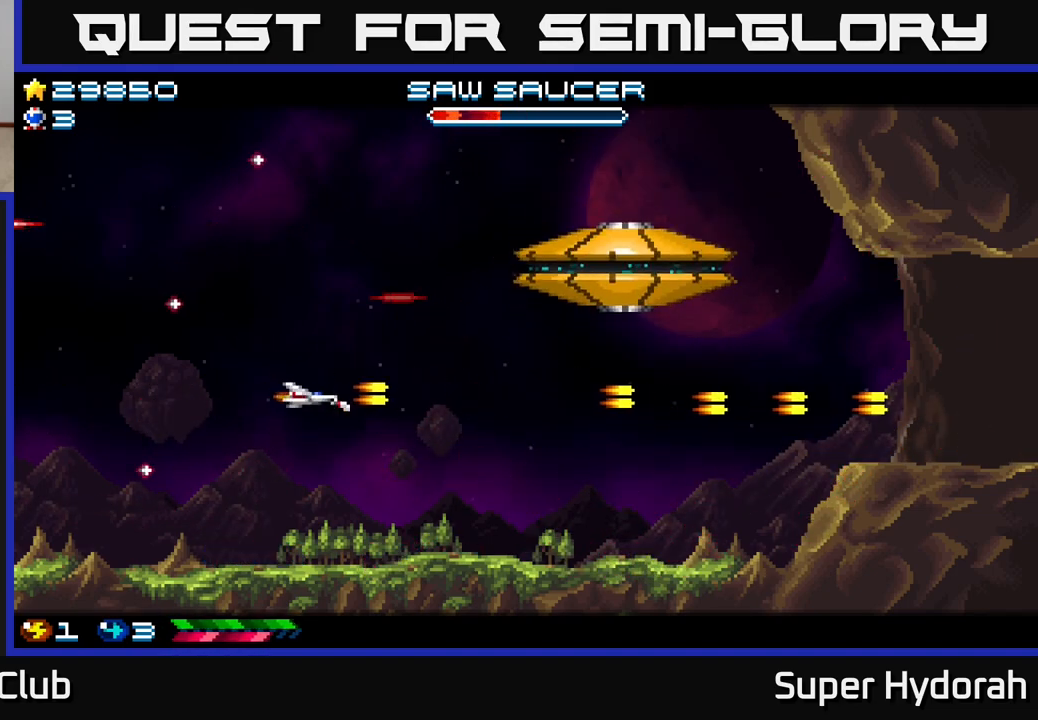
{"buttons": ["DPAD_UP"], "left_stick": "center", "events": [[150, "DPAD_LEFT", "up"], [350, "DPAD_UP", "down"], [367, "A", "up"]]}
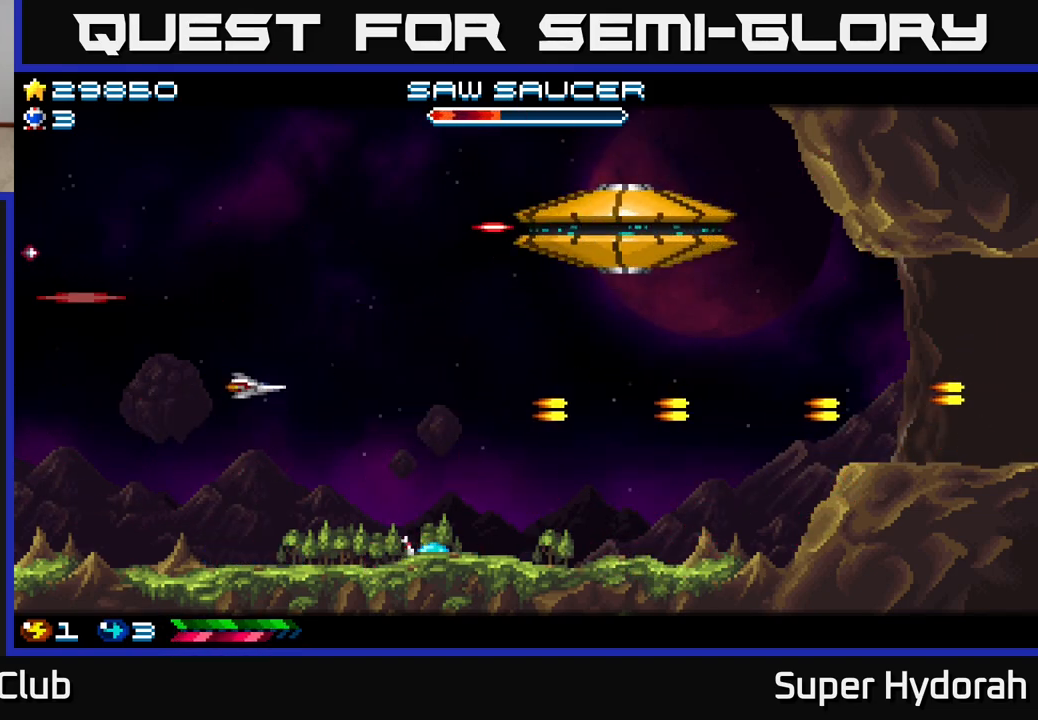
{"buttons": ["A", "DPAD_RIGHT"], "left_stick": "center", "events": [[183, "A", "down"], [183, "DPAD_UP", "up"], [233, "DPAD_DOWN", "down"], [300, "DPAD_RIGHT", "down"], [333, "DPAD_DOWN", "up"]]}
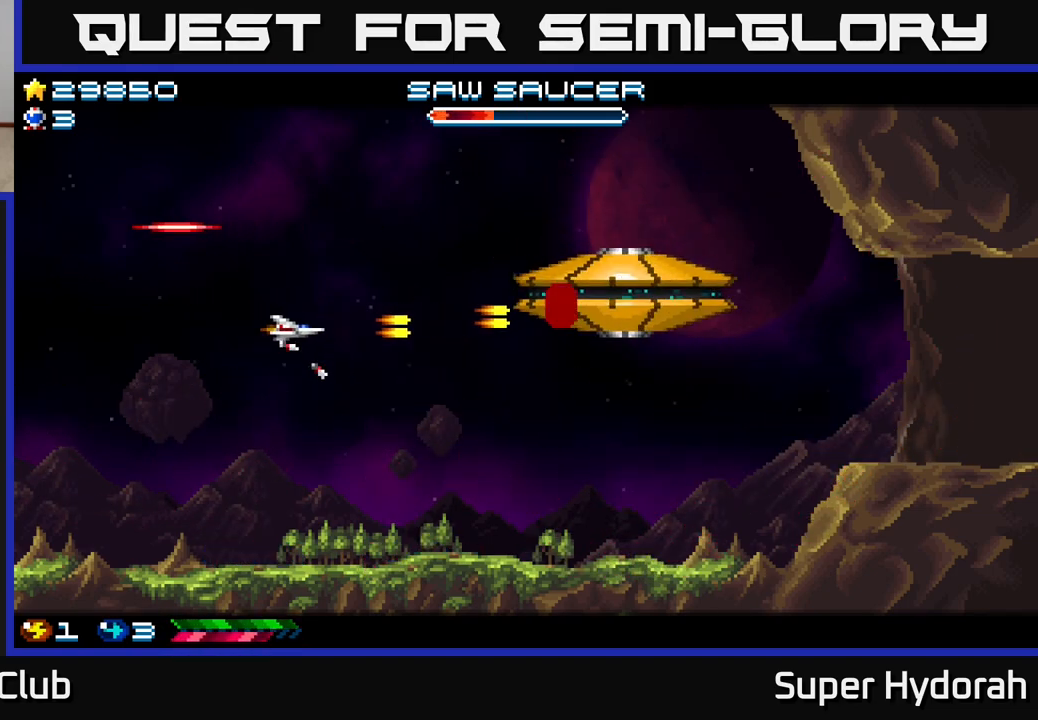
{"buttons": ["A"], "left_stick": "center", "events": [[17, "DPAD_DOWN", "down"], [50, "DPAD_RIGHT", "up"], [150, "DPAD_RIGHT", "down"], [417, "DPAD_RIGHT", "up"], [433, "DPAD_DOWN", "up"]]}
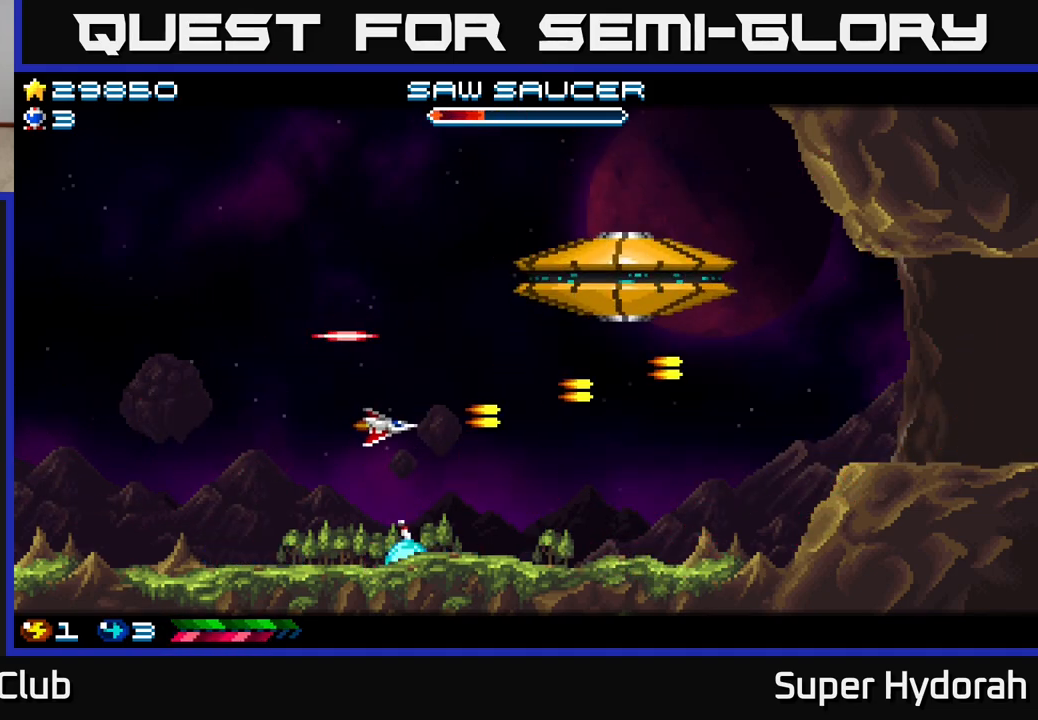
{"buttons": ["A"], "left_stick": "center", "events": [[167, "DPAD_LEFT", "down"], [200, "DPAD_UP", "down"], [317, "A", "up"], [317, "DPAD_LEFT", "up"], [483, "DPAD_UP", "up"], [500, "A", "down"]]}
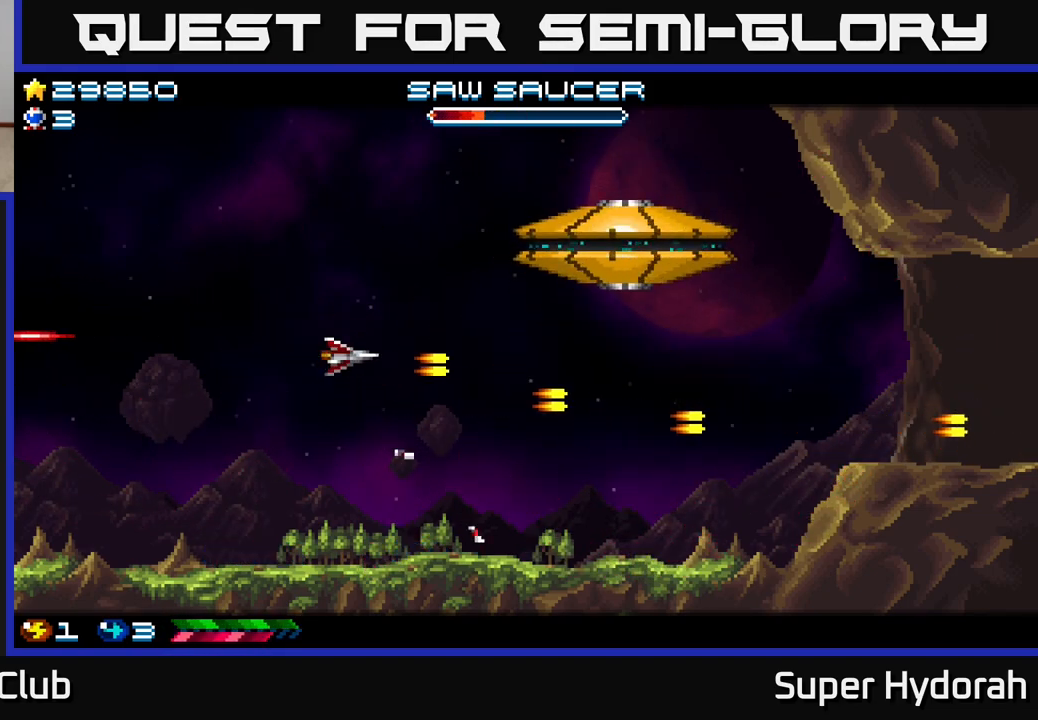
{"buttons": ["A", "DPAD_UP", "DPAD_LEFT"], "left_stick": "center", "events": [[33, "DPAD_DOWN", "down"], [33, "DPAD_RIGHT", "down"], [333, "DPAD_DOWN", "up"], [333, "DPAD_RIGHT", "up"], [400, "DPAD_UP", "down"], [417, "DPAD_LEFT", "down"]]}
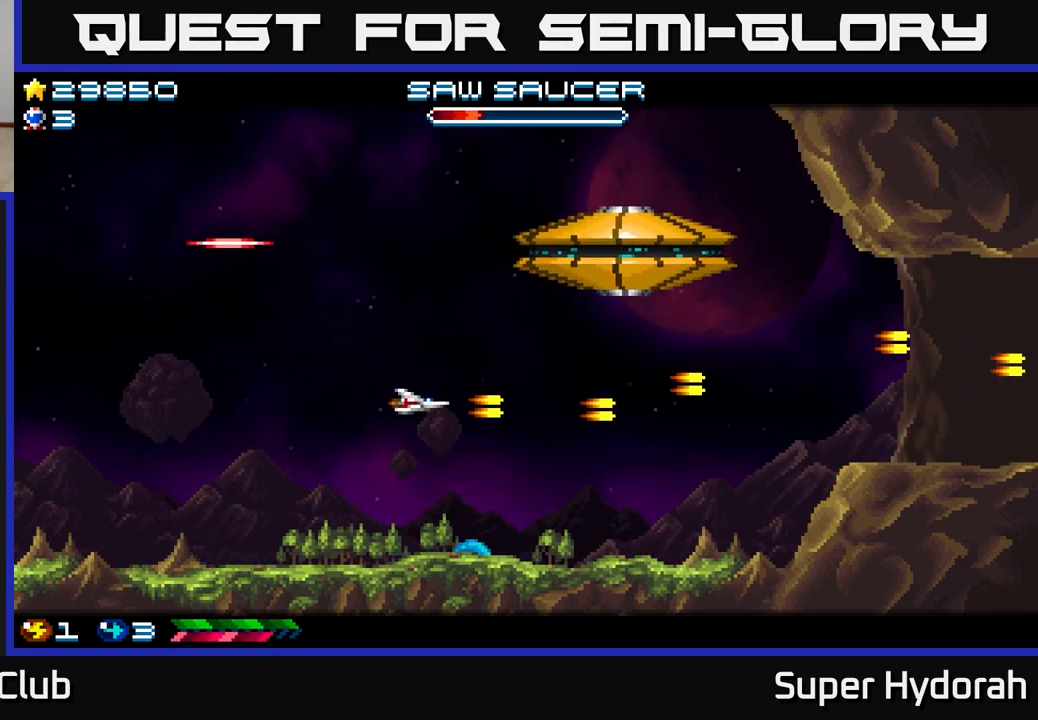
{"buttons": ["A", "DPAD_DOWN", "DPAD_RIGHT"], "left_stick": "center", "events": [[117, "DPAD_UP", "up"], [217, "DPAD_DOWN", "down"], [267, "DPAD_LEFT", "up"], [500, "DPAD_RIGHT", "down"]]}
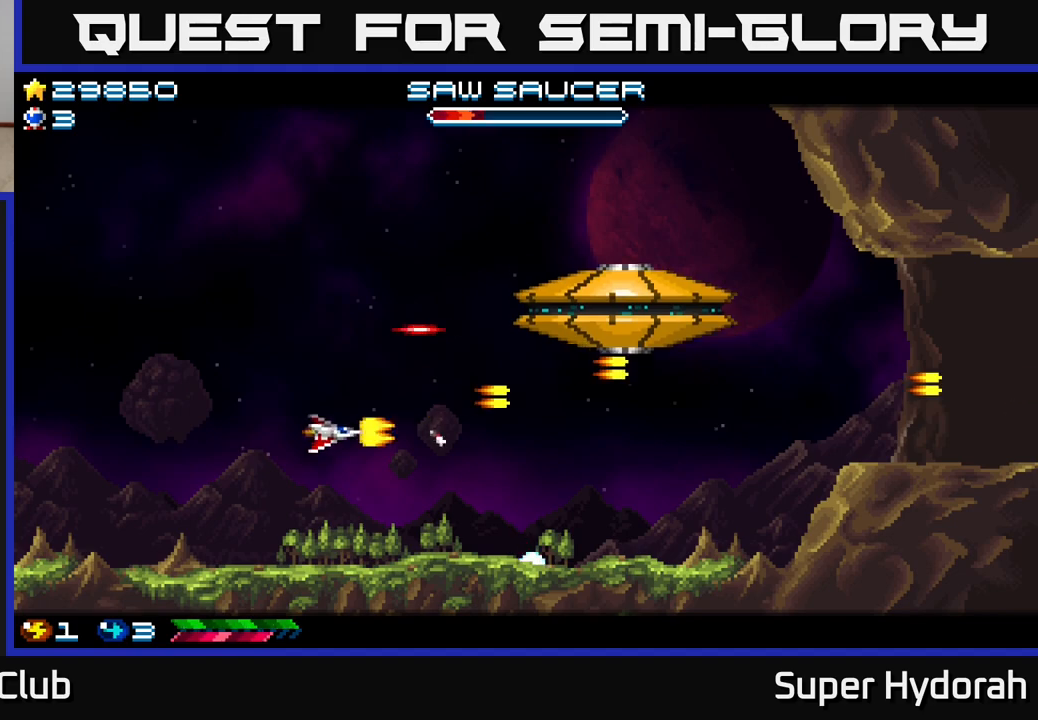
{"buttons": ["DPAD_RIGHT"], "left_stick": "center", "events": [[83, "DPAD_DOWN", "up"], [117, "DPAD_RIGHT", "up"], [133, "DPAD_UP", "down"], [150, "A", "up"], [200, "DPAD_LEFT", "down"], [417, "DPAD_LEFT", "up"], [483, "DPAD_RIGHT", "down"], [483, "DPAD_UP", "up"]]}
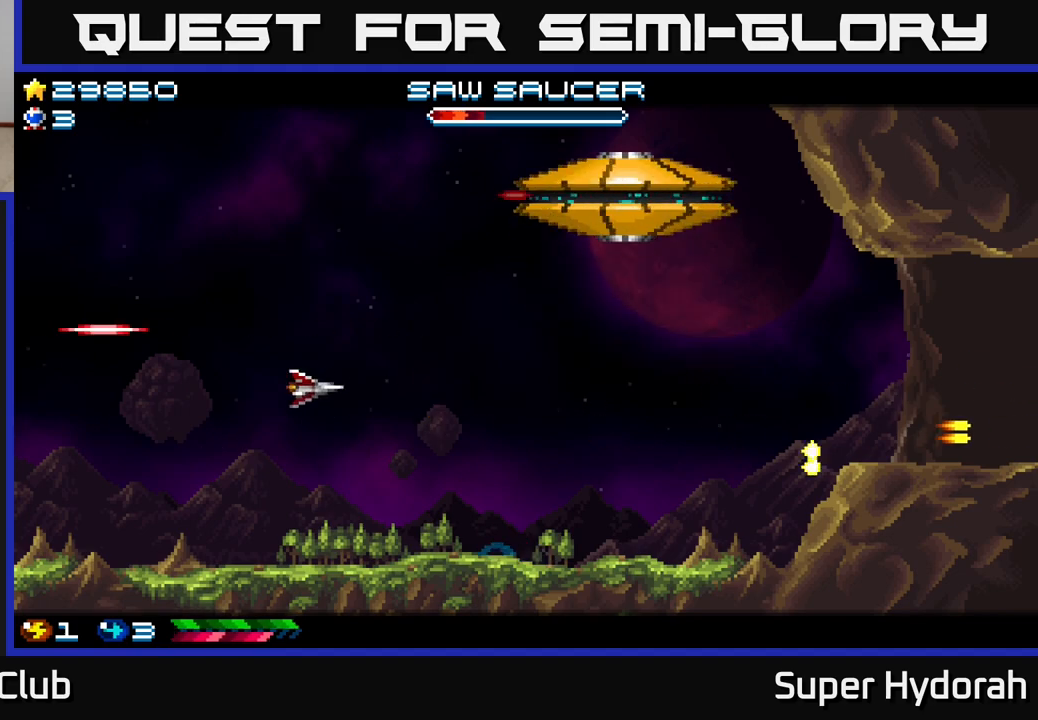
{"buttons": ["A"], "left_stick": "center", "events": [[217, "DPAD_RIGHT", "up"], [383, "A", "down"]]}
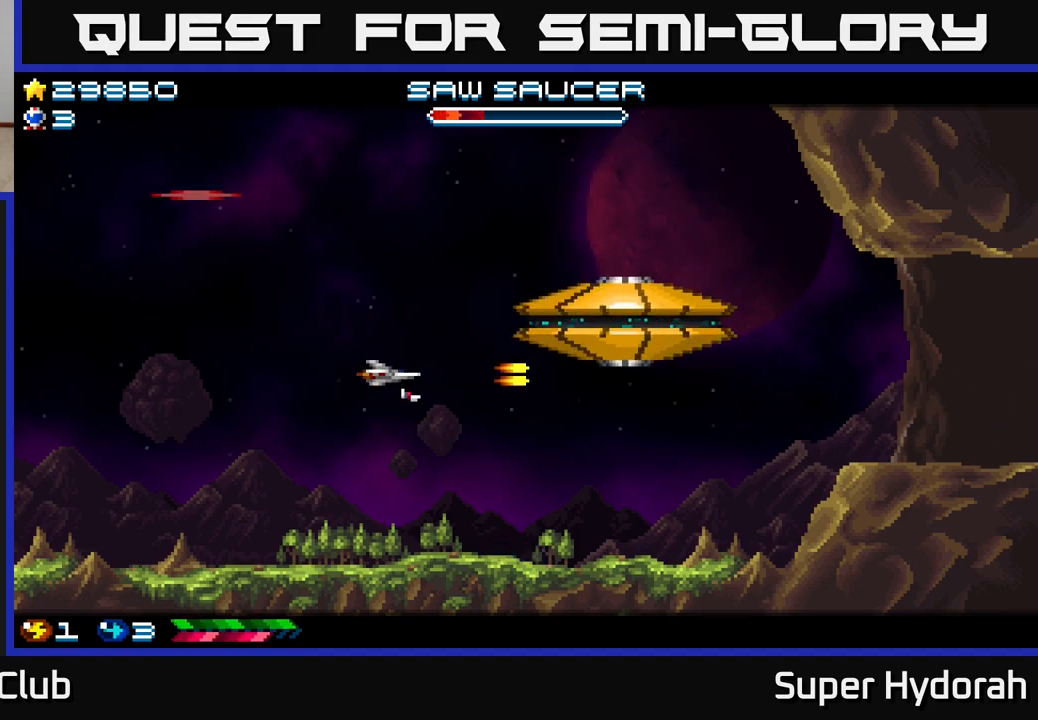
{"buttons": ["A", "DPAD_LEFT"], "left_stick": "center", "events": [[117, "DPAD_DOWN", "down"], [317, "DPAD_DOWN", "up"], [450, "DPAD_LEFT", "down"]]}
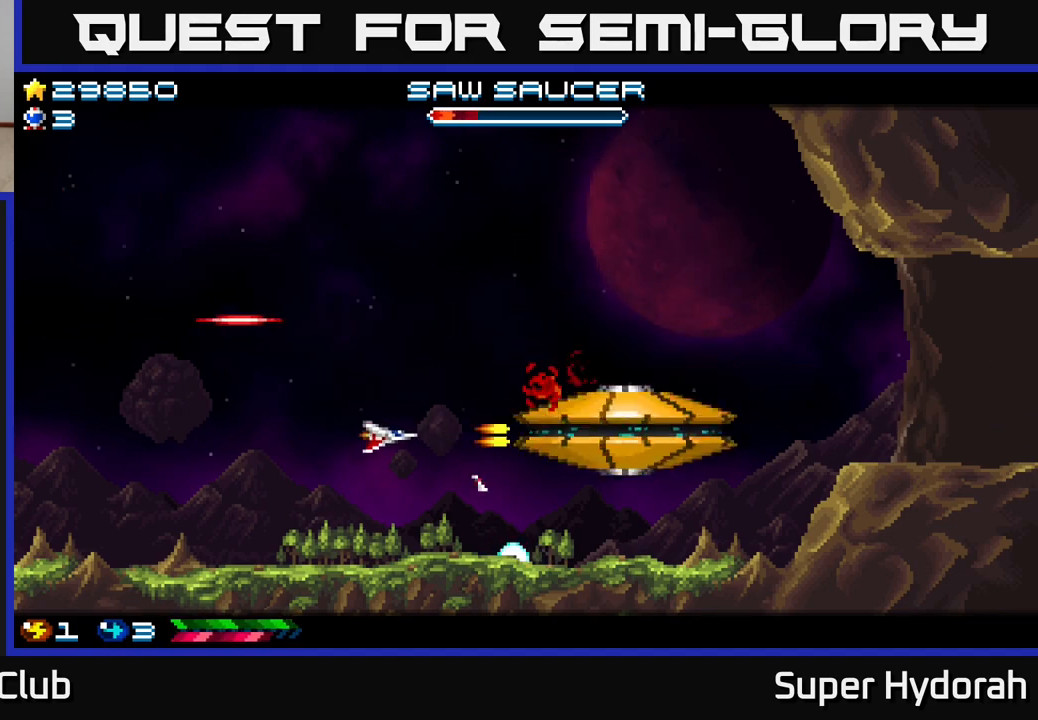
{"buttons": ["A"], "left_stick": "center", "events": [[117, "DPAD_DOWN", "down"], [417, "DPAD_LEFT", "up"], [450, "DPAD_DOWN", "up"]]}
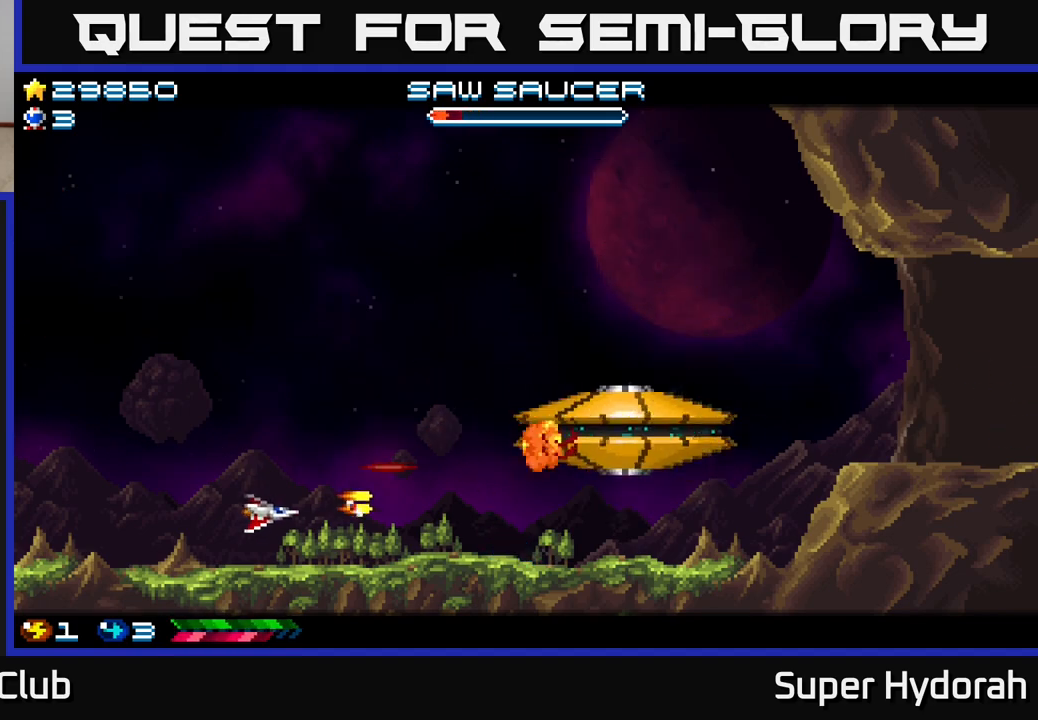
{"buttons": ["DPAD_UP", "DPAD_RIGHT"], "left_stick": "center", "events": [[17, "DPAD_RIGHT", "down"], [83, "A", "up"], [100, "DPAD_RIGHT", "up"], [267, "A", "down"], [300, "DPAD_UP", "down"], [367, "A", "up"], [450, "DPAD_RIGHT", "down"]]}
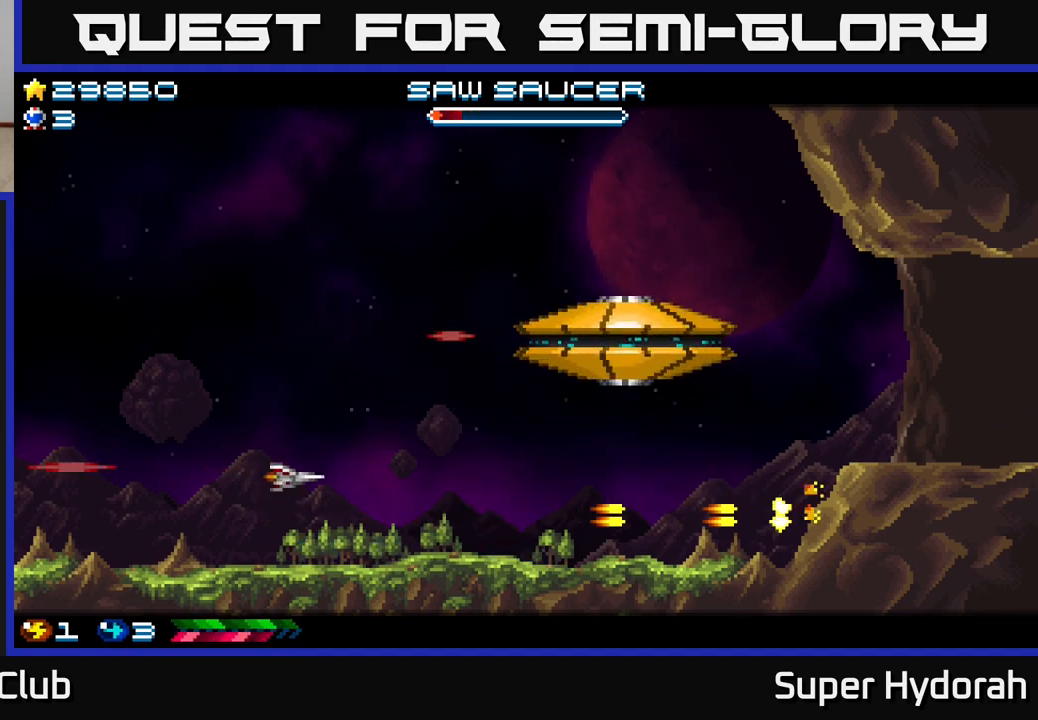
{"buttons": ["A", "DPAD_DOWN", "DPAD_LEFT"], "left_stick": "center", "events": [[150, "DPAD_UP", "up"], [167, "A", "down"], [167, "DPAD_RIGHT", "up"], [283, "DPAD_DOWN", "down"], [300, "DPAD_LEFT", "down"]]}
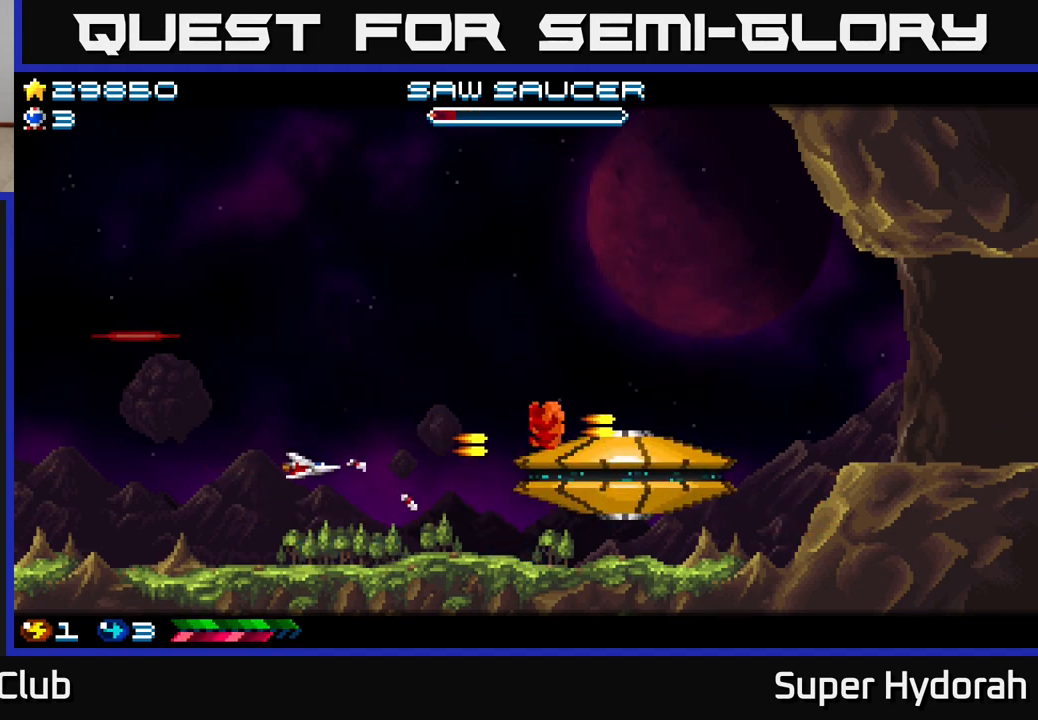
{"buttons": ["DPAD_DOWN"], "left_stick": "center", "events": [[100, "DPAD_DOWN", "up"], [117, "A", "up"], [150, "DPAD_LEFT", "up"], [483, "DPAD_DOWN", "down"]]}
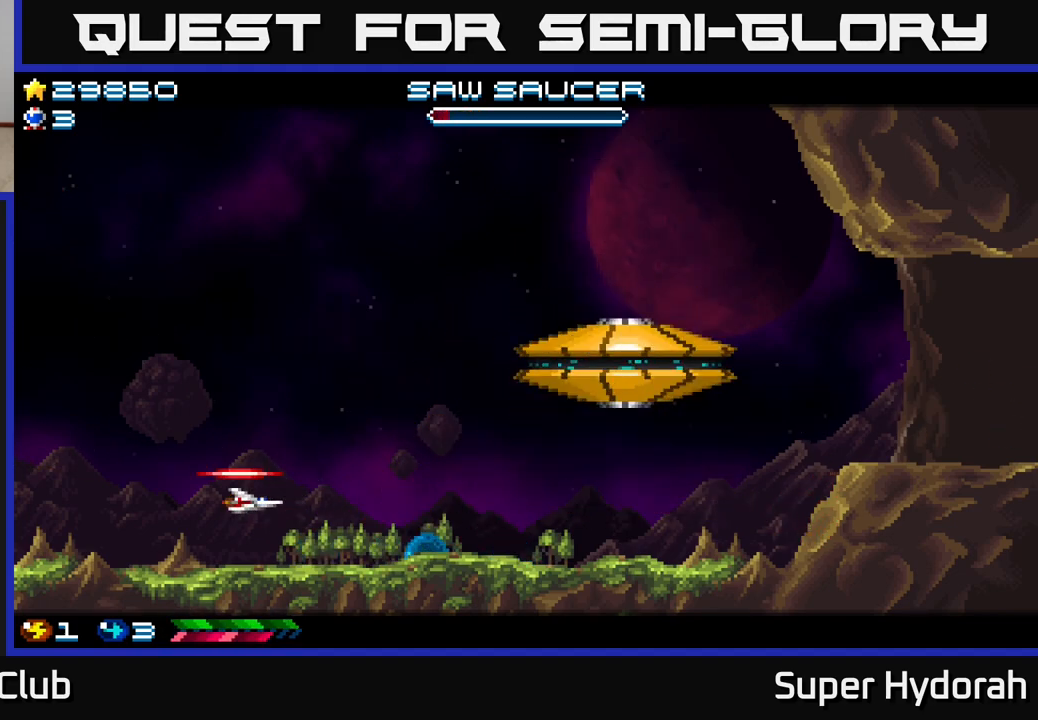
{"buttons": ["A", "DPAD_UP", "DPAD_RIGHT"], "left_stick": "center", "events": [[50, "DPAD_DOWN", "up"], [317, "DPAD_UP", "down"], [333, "DPAD_RIGHT", "down"], [450, "A", "down"]]}
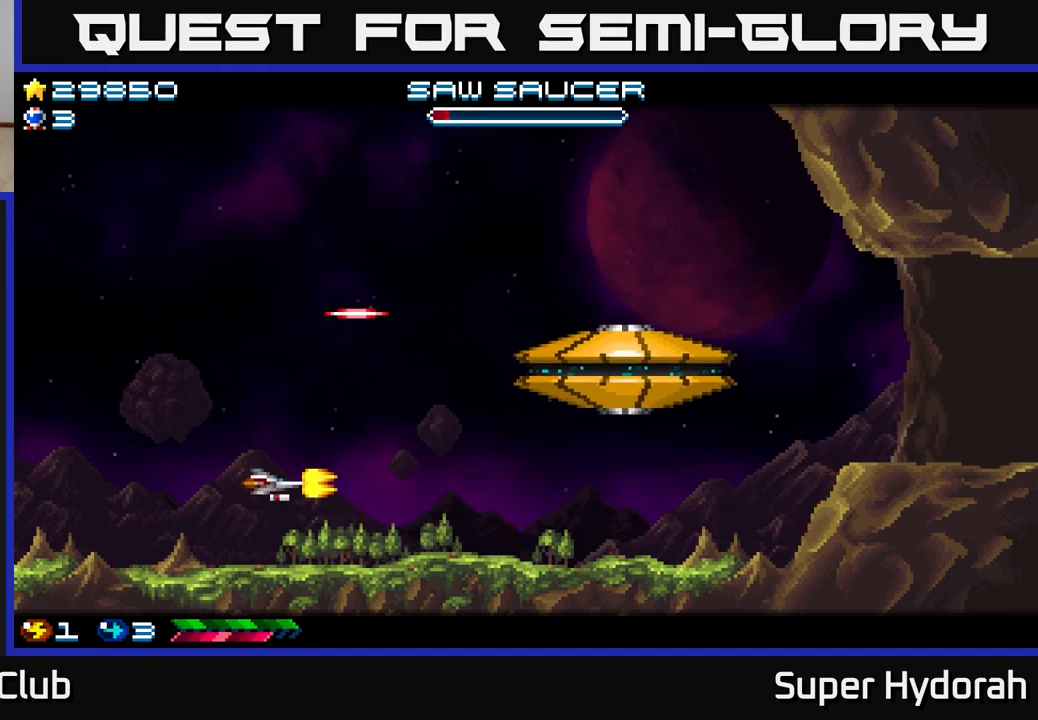
{"buttons": ["A", "DPAD_UP", "DPAD_RIGHT"], "left_stick": "center", "events": [[133, "DPAD_RIGHT", "up"], [133, "DPAD_UP", "up"], [200, "DPAD_LEFT", "down"], [200, "DPAD_UP", "down"], [450, "DPAD_LEFT", "up"], [483, "DPAD_RIGHT", "down"]]}
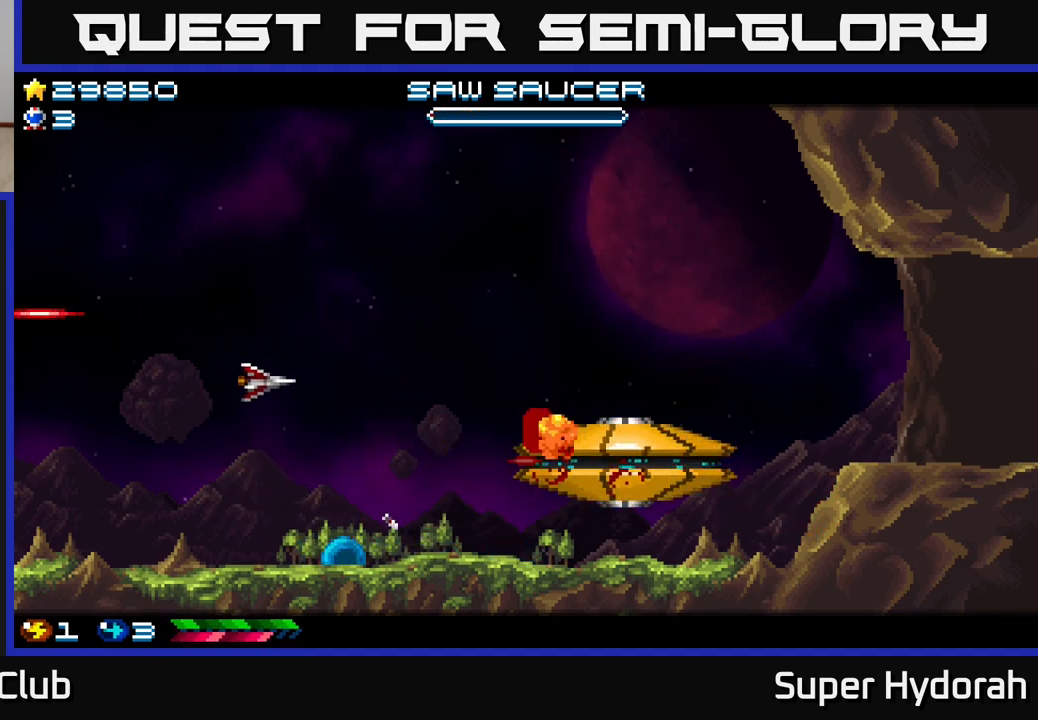
{"buttons": ["DPAD_UP", "DPAD_RIGHT"], "left_stick": "center", "events": [[483, "A", "up"]]}
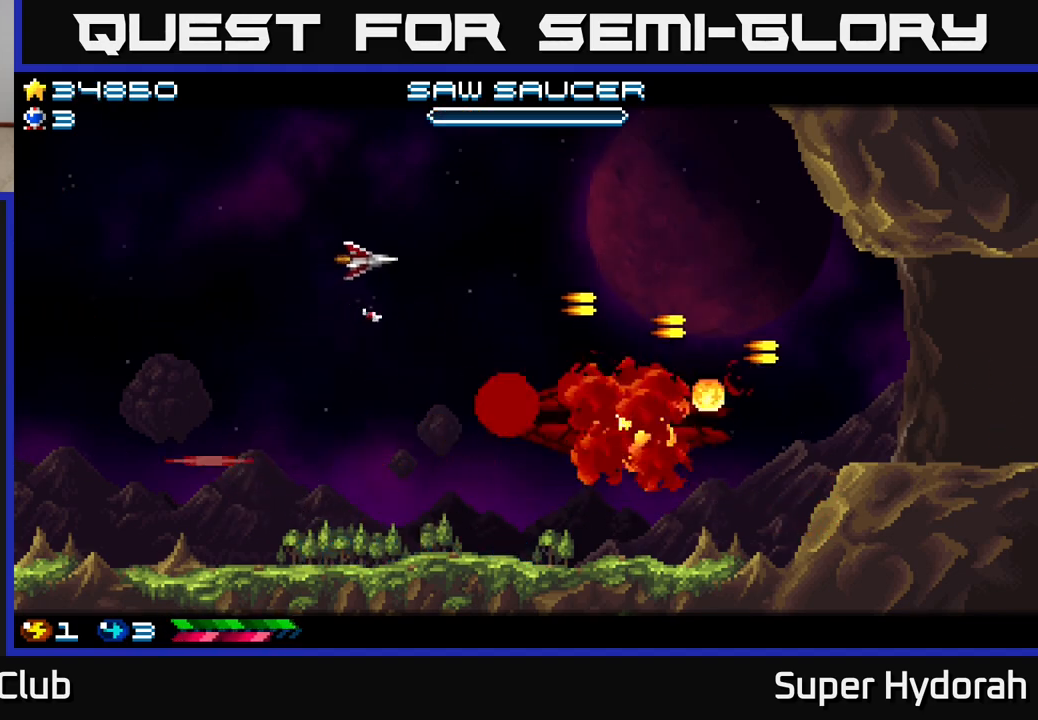
{"buttons": ["A", "DPAD_DOWN", "DPAD_RIGHT"], "left_stick": "center", "events": [[150, "A", "down"], [150, "DPAD_UP", "up"], [233, "DPAD_DOWN", "down"]]}
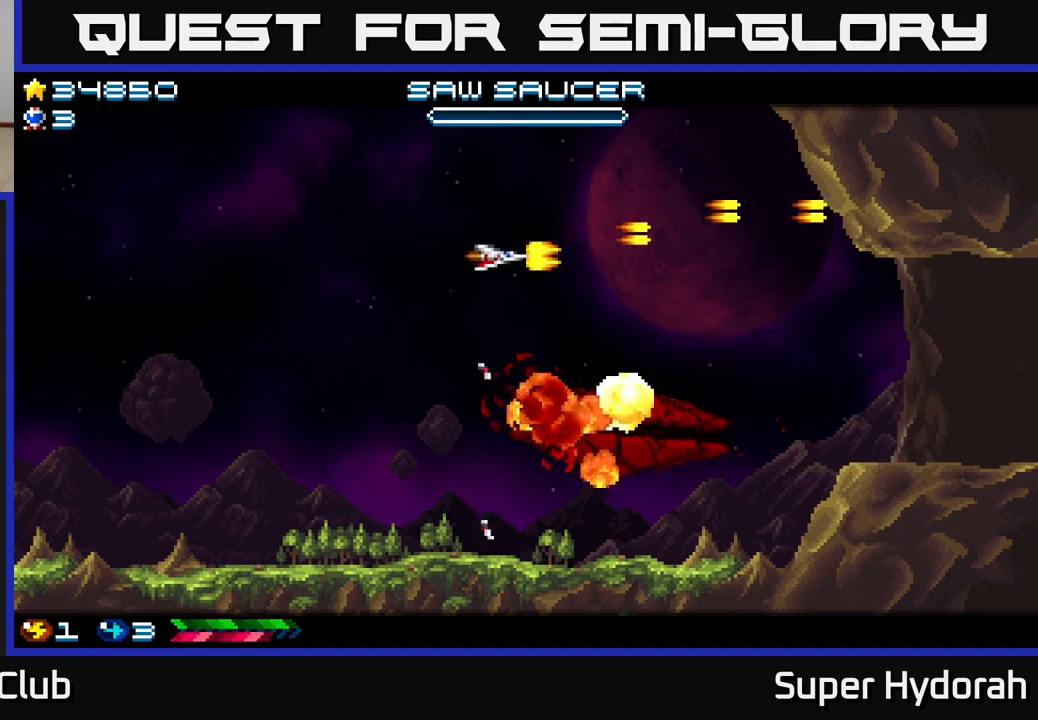
{"buttons": ["A", "DPAD_UP", "DPAD_LEFT"], "left_stick": "center", "events": [[167, "DPAD_RIGHT", "up"], [267, "DPAD_DOWN", "up"], [300, "DPAD_RIGHT", "down"], [317, "DPAD_RIGHT", "up"], [333, "DPAD_UP", "down"], [433, "DPAD_LEFT", "down"]]}
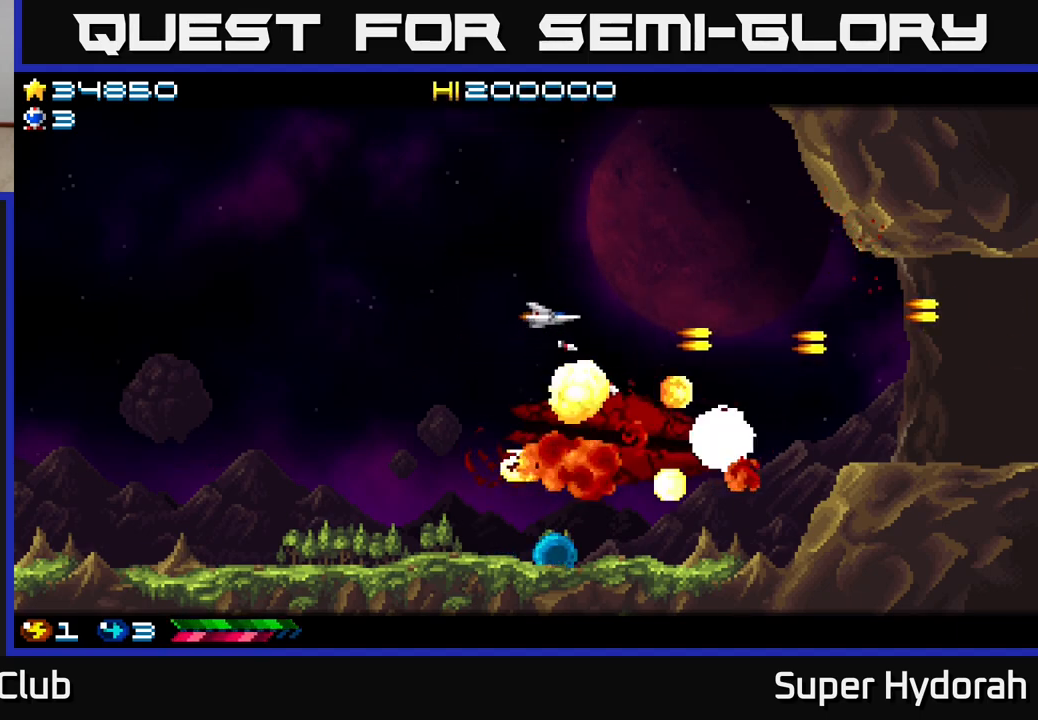
{"buttons": ["A"], "left_stick": "center", "events": [[67, "DPAD_UP", "up"], [100, "DPAD_LEFT", "up"], [117, "A", "up"], [133, "DPAD_DOWN", "down"], [200, "DPAD_RIGHT", "down"], [217, "A", "down"], [300, "DPAD_RIGHT", "up"], [317, "DPAD_DOWN", "up"]]}
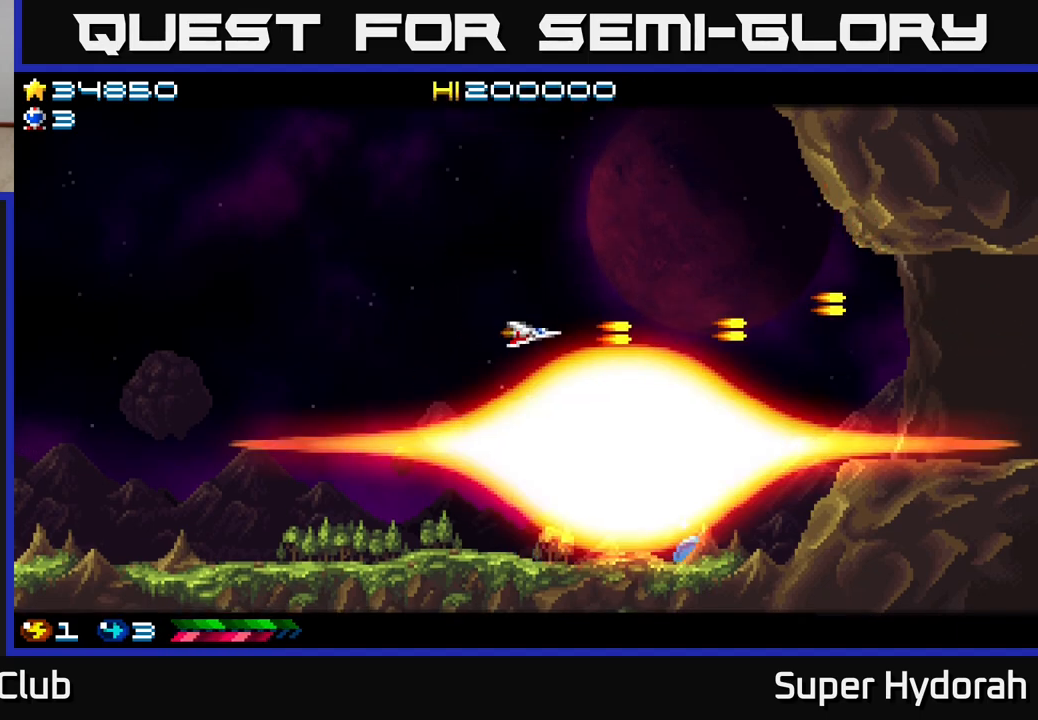
{"buttons": [], "left_stick": "center", "events": [[50, "A", "up"]]}
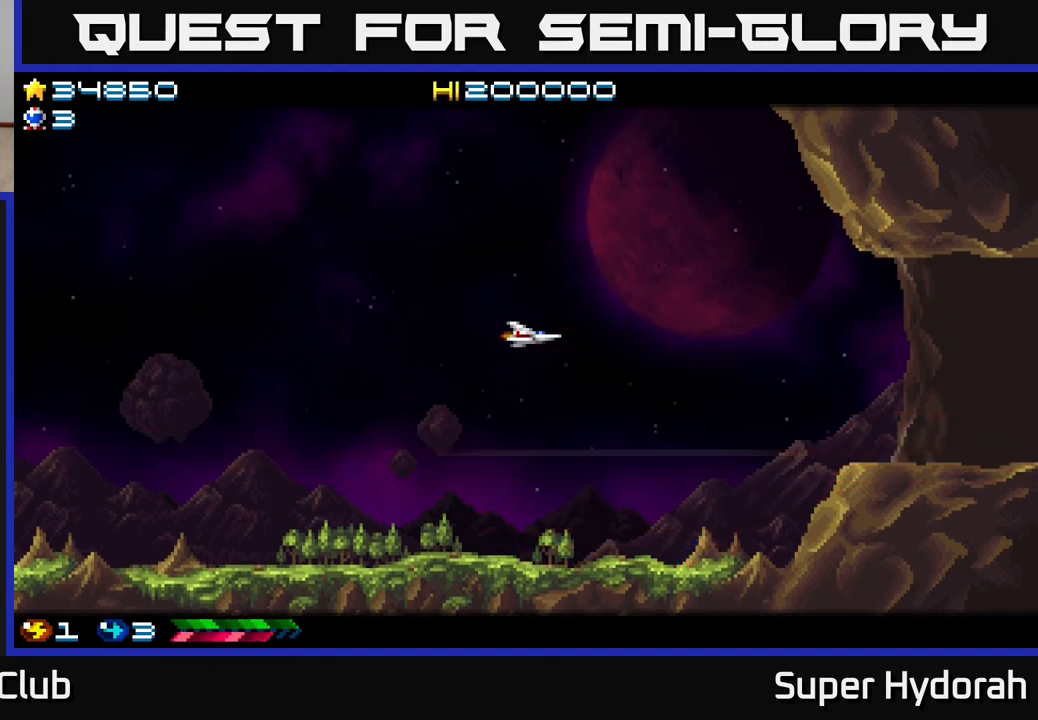
{"buttons": ["A", "DPAD_RIGHT"], "left_stick": "center", "events": [[367, "A", "down"], [400, "DPAD_DOWN", "down"], [417, "DPAD_RIGHT", "down"], [483, "DPAD_DOWN", "up"]]}